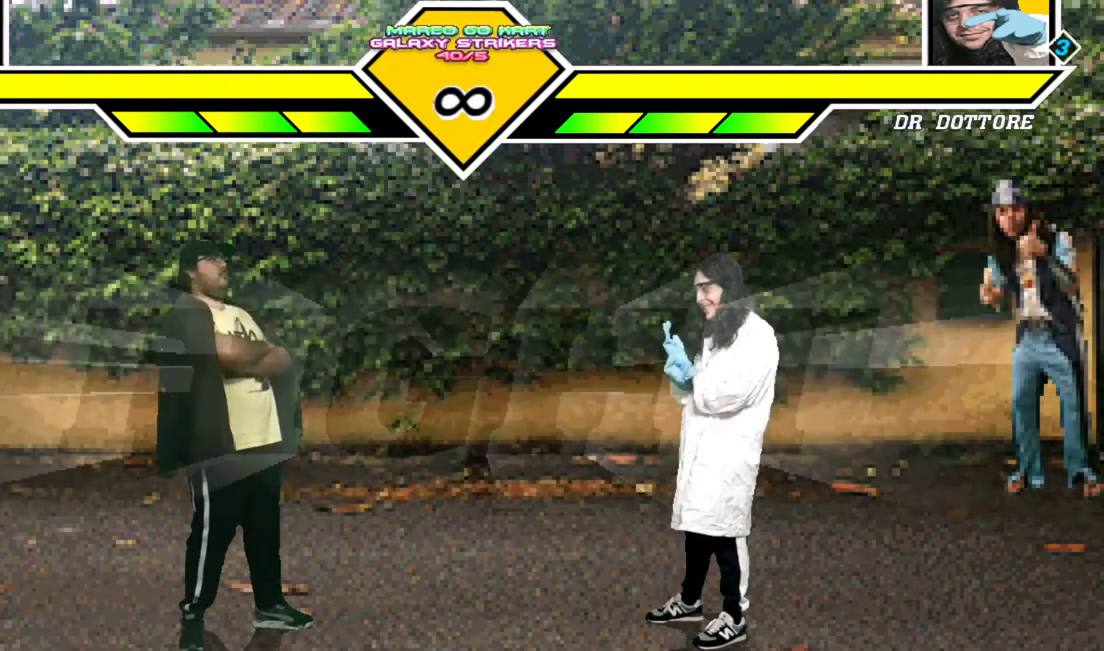
Gameplay with a controller (arcade stick); each line is a JSON object with the inputs held at the frame after it. "events" lists button and stick changes between this image and that frame as [ms after this image, input, new state], when the widget could be followed in between. Not read: CROSS L3 R3.
{"buttons": ["DPAD_LEFT"], "events": [[383, "DPAD_LEFT", "down"]]}
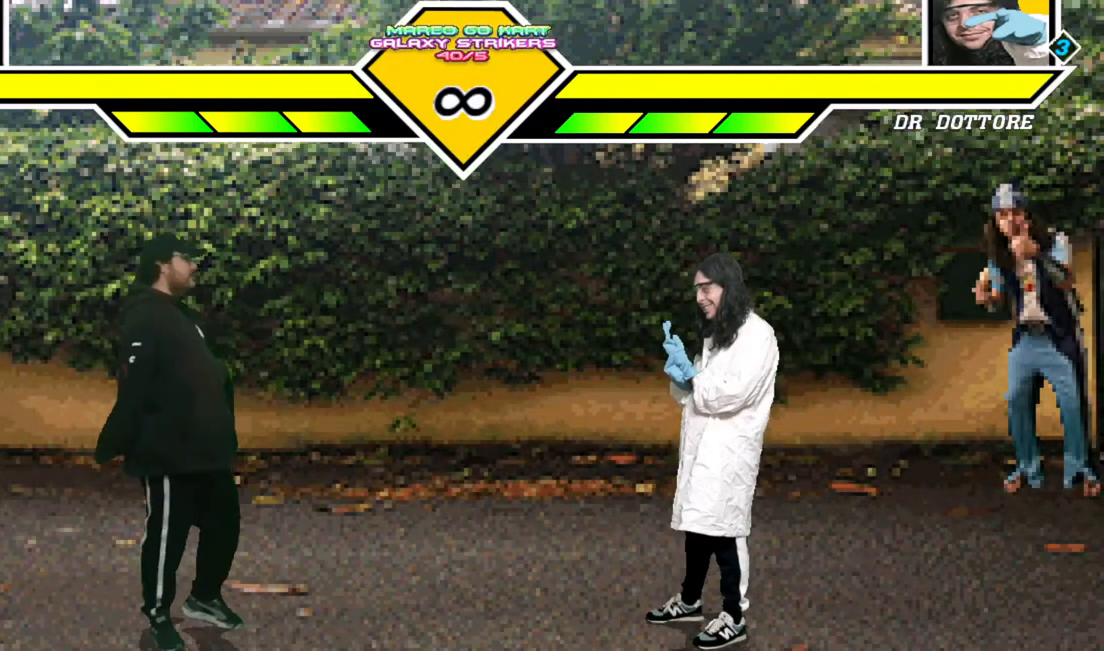
{"buttons": [], "events": [[467, "DPAD_LEFT", "up"]]}
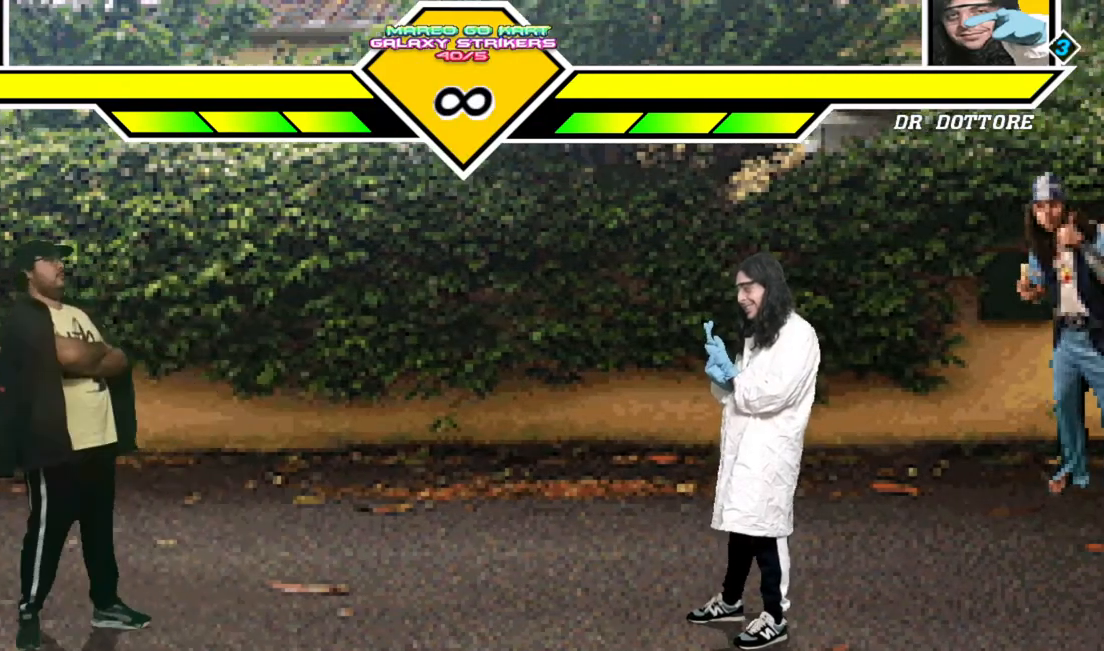
{"buttons": [], "events": []}
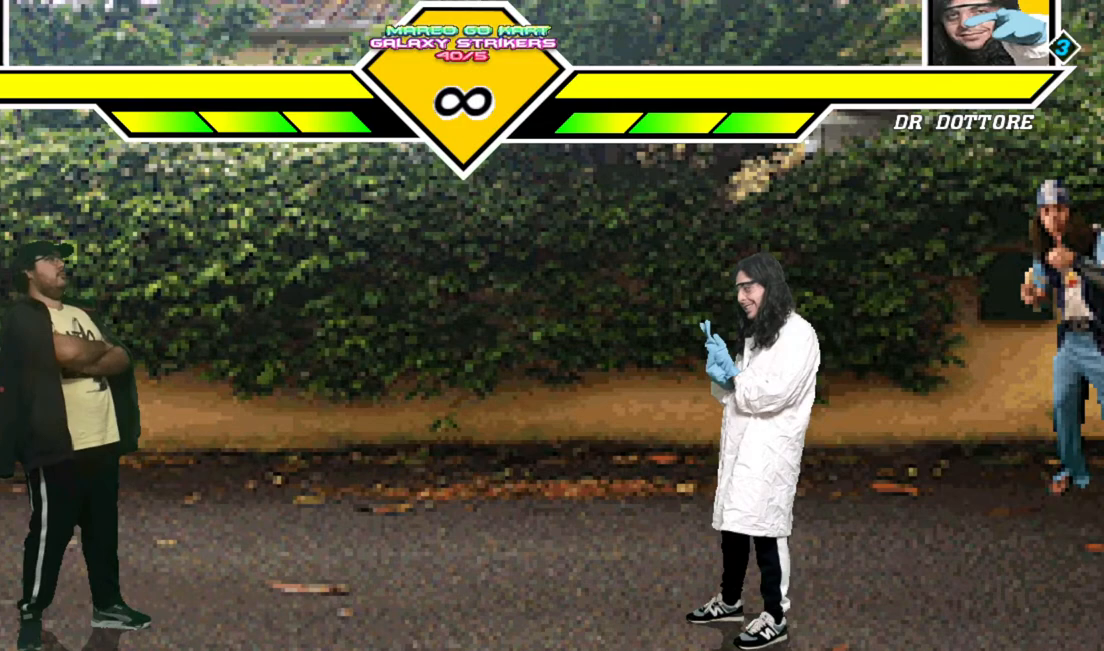
{"buttons": [], "events": []}
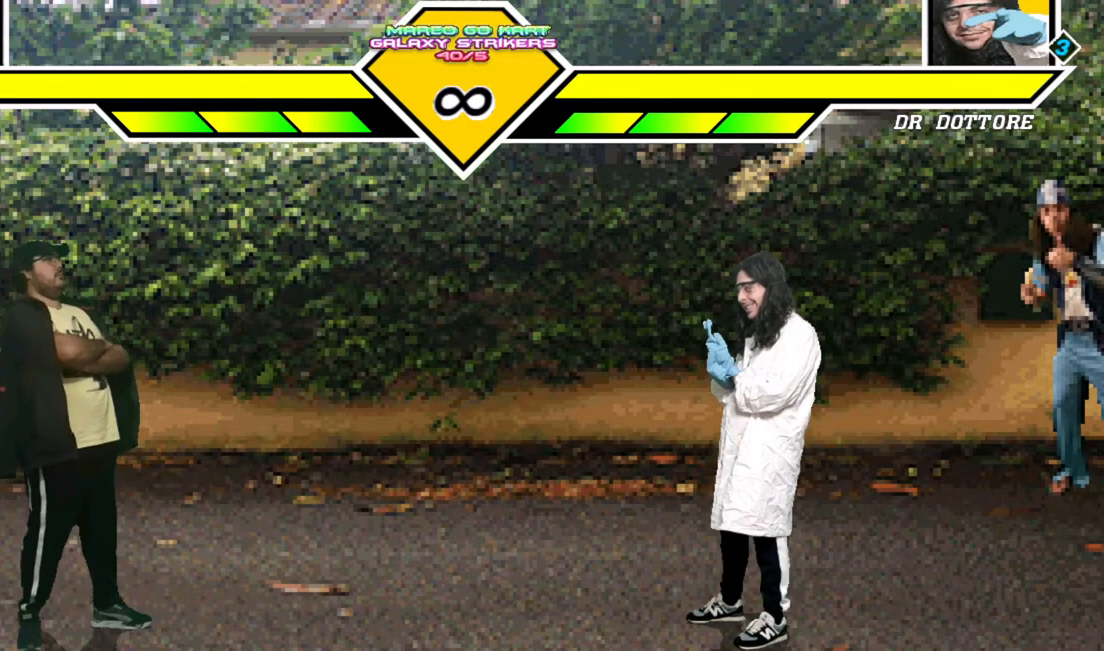
{"buttons": [], "events": []}
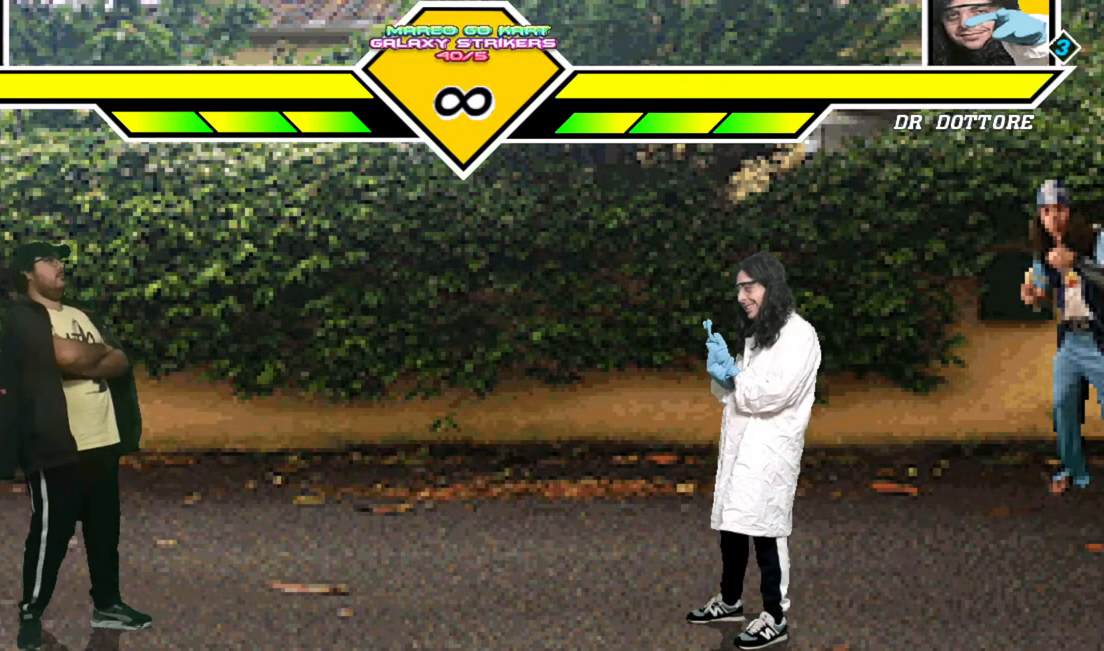
{"buttons": [], "events": [[183, "DPAD_RIGHT", "down"], [333, "DPAD_RIGHT", "up"]]}
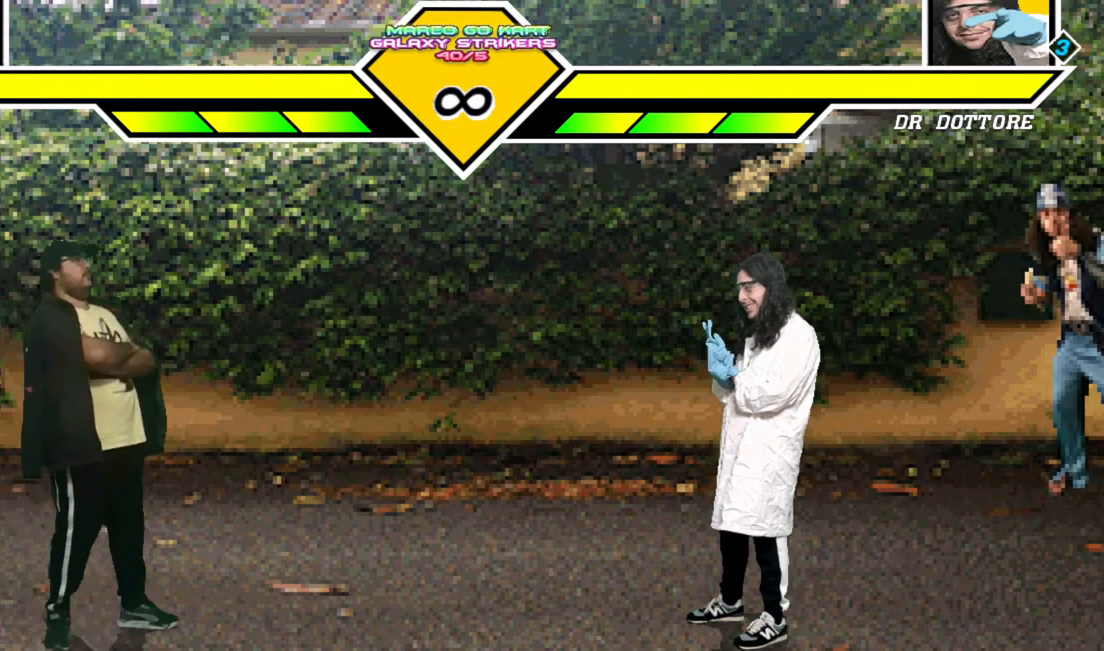
{"buttons": [], "events": [[167, "DPAD_RIGHT", "down"], [283, "DPAD_RIGHT", "up"], [283, "SQUARE", "down"], [367, "SQUARE", "up"]]}
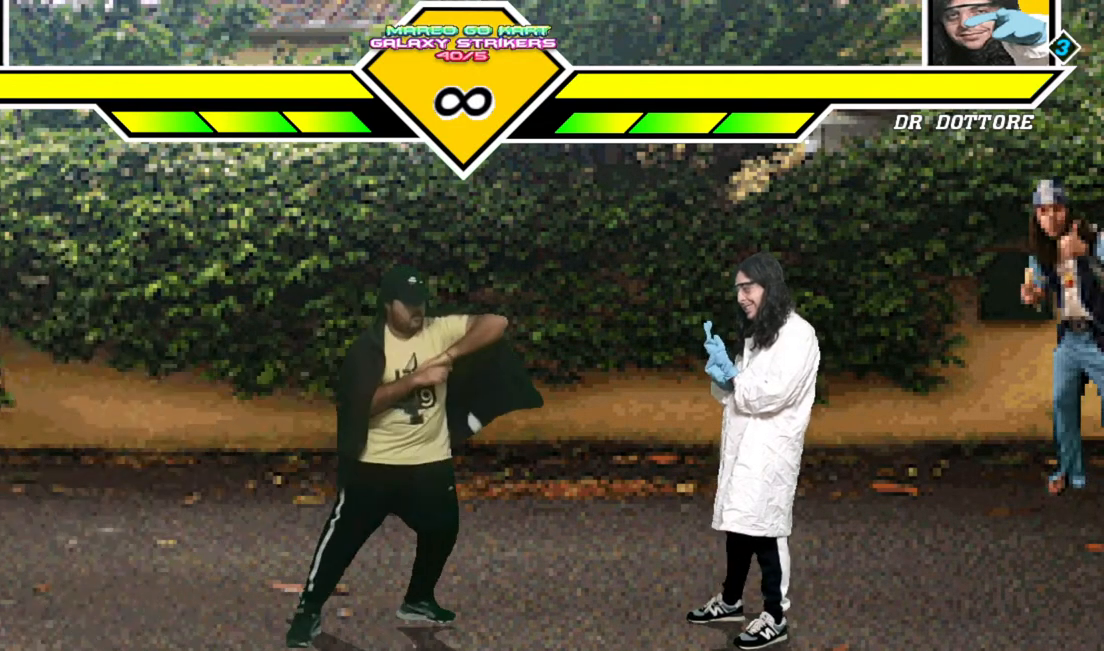
{"buttons": [], "events": []}
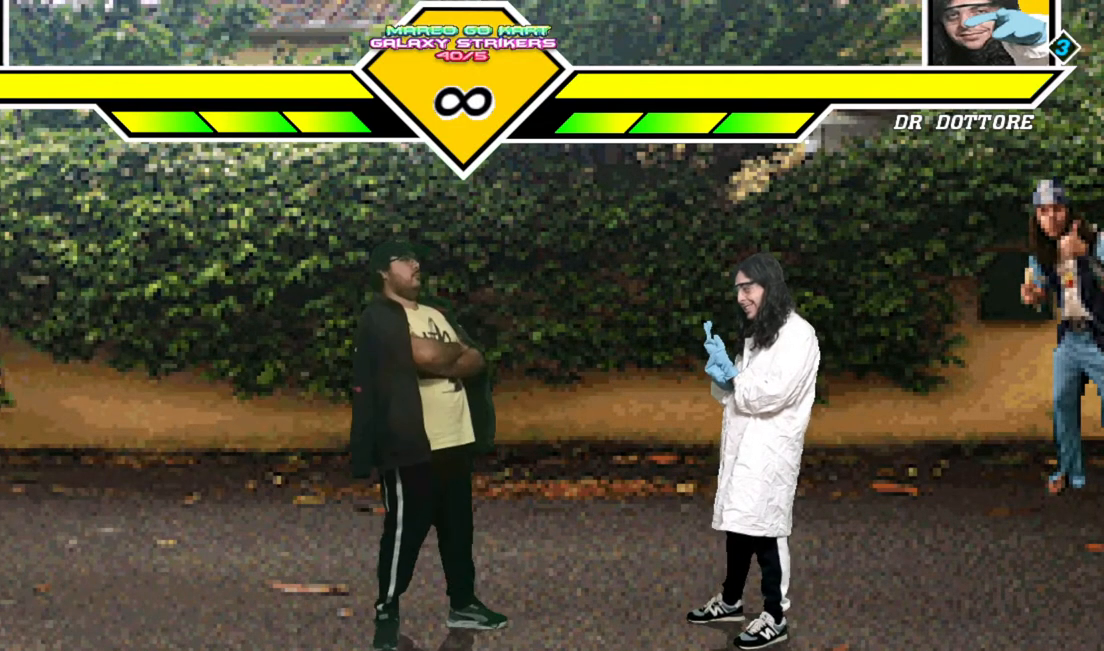
{"buttons": ["DPAD_LEFT"], "events": [[417, "DPAD_LEFT", "down"]]}
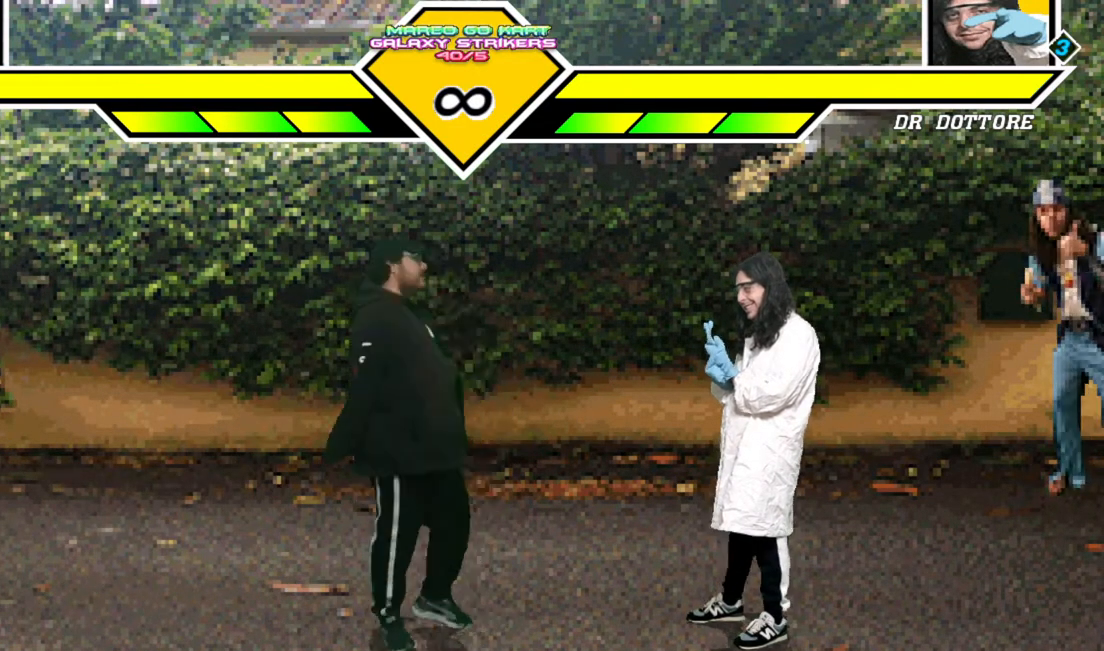
{"buttons": [], "events": [[33, "SQUARE", "down"], [50, "DPAD_LEFT", "up"], [117, "SQUARE", "up"]]}
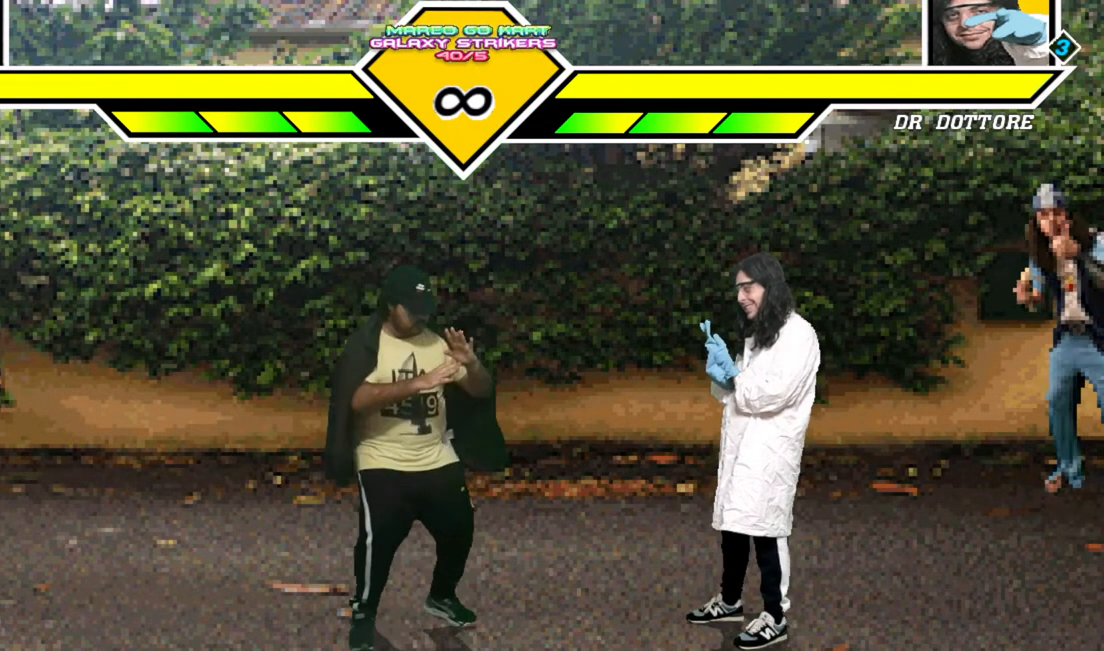
{"buttons": ["DPAD_RIGHT"], "events": [[450, "DPAD_RIGHT", "down"]]}
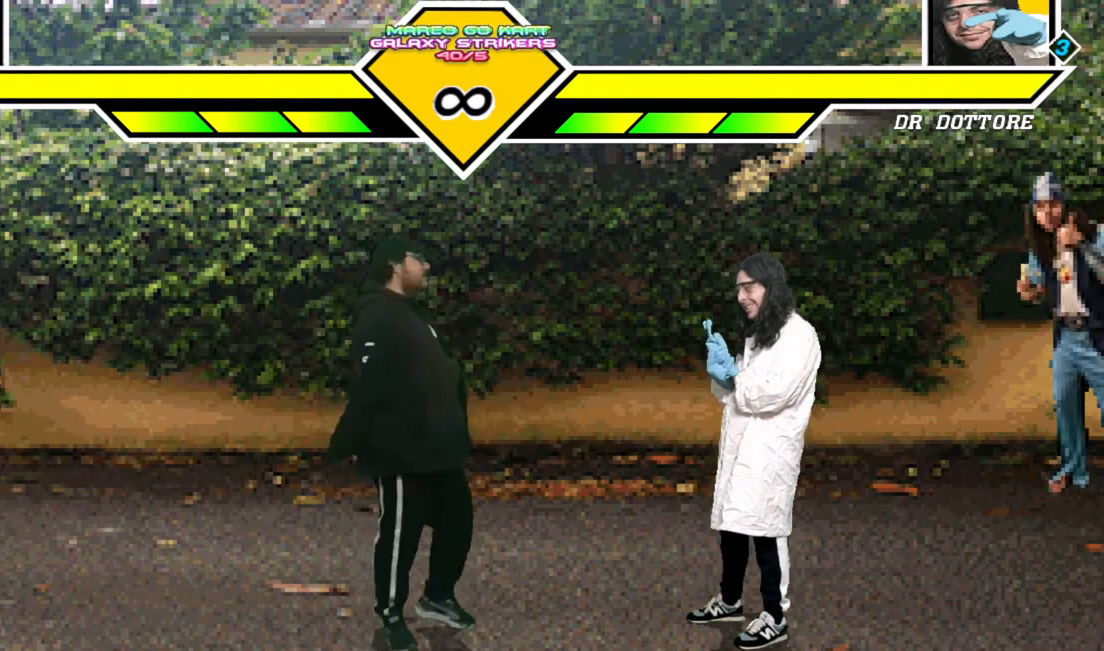
{"buttons": [], "events": [[100, "DPAD_RIGHT", "up"], [150, "DPAD_LEFT", "down"], [267, "TRIANGLE", "down"], [283, "DPAD_LEFT", "up"], [383, "TRIANGLE", "up"]]}
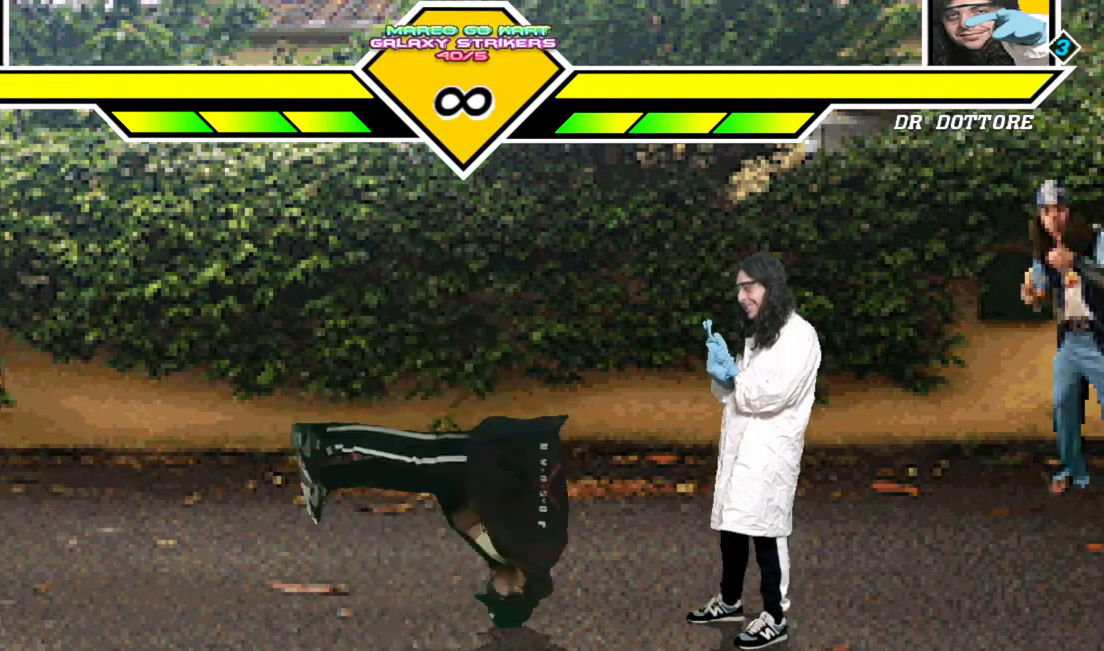
{"buttons": [], "events": []}
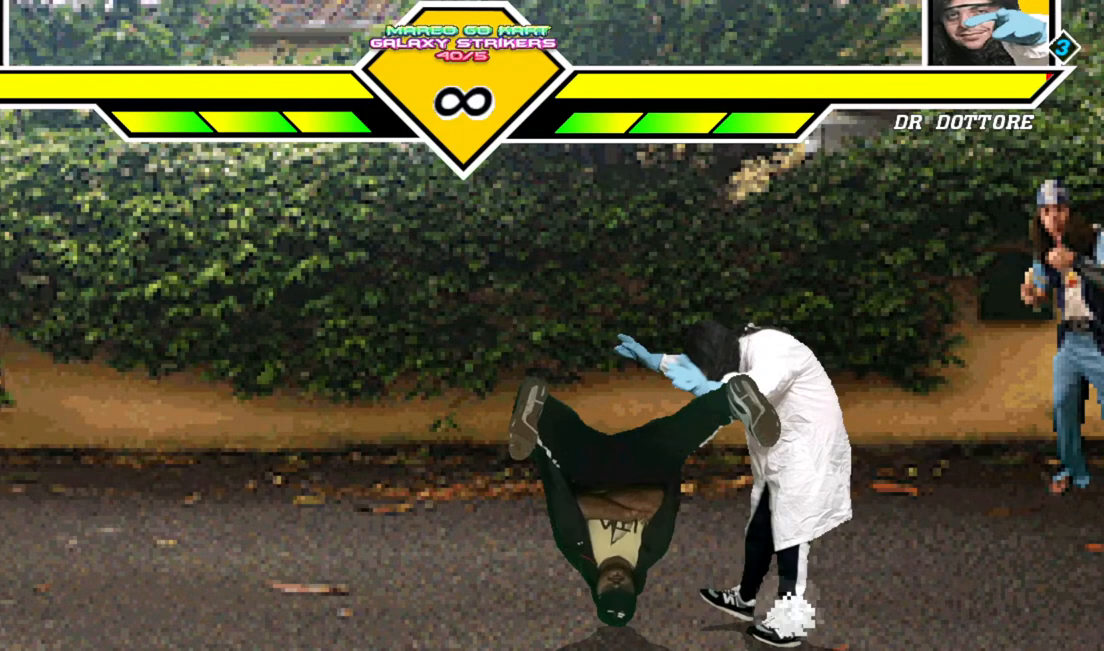
{"buttons": [], "events": []}
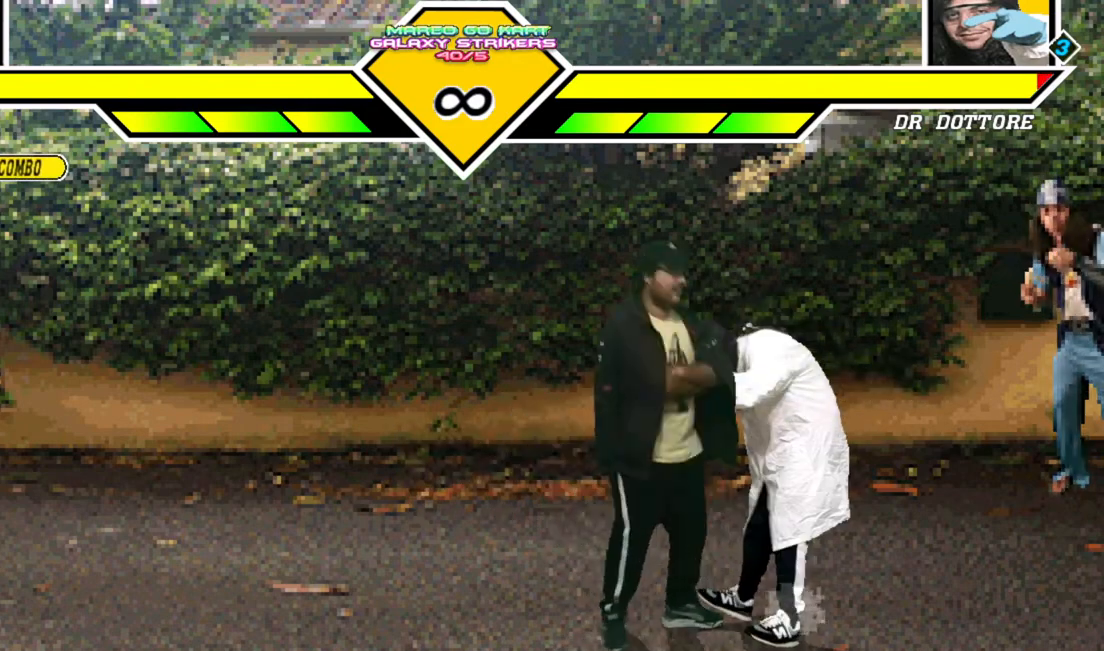
{"buttons": ["DPAD_LEFT"], "events": [[367, "DPAD_LEFT", "down"]]}